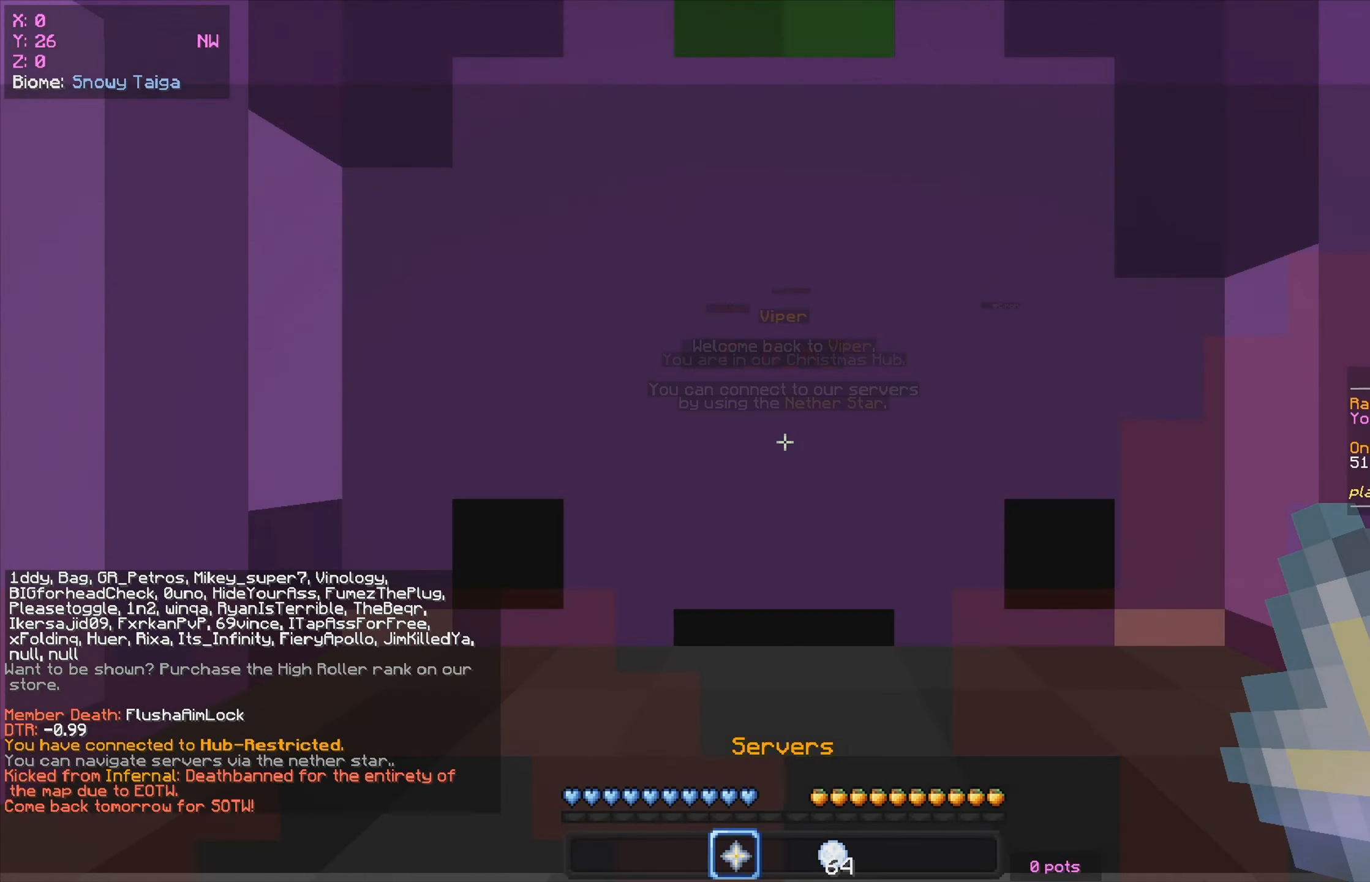
Gameplay with keyboard and mouse; each line is a JSON object with the keys and mouse buttons held at the frame after it. "events" lists presses ("down") and releases ("up") of "a", "d", "s", "w", "mouse_left" and "mouse_right" between this image and that frame as [ms after this image, input, new state], when the widget could be followed in between. "mouse_left", "mouse_right" = the "left", "right" buttons of the "mouse" list. No other keys are recorded. Fast repeated clicks can show as one long hold. Mouse movement is not recorded.
{"keys": ["w"], "mouse": [], "events": [[283, "w", "down"]]}
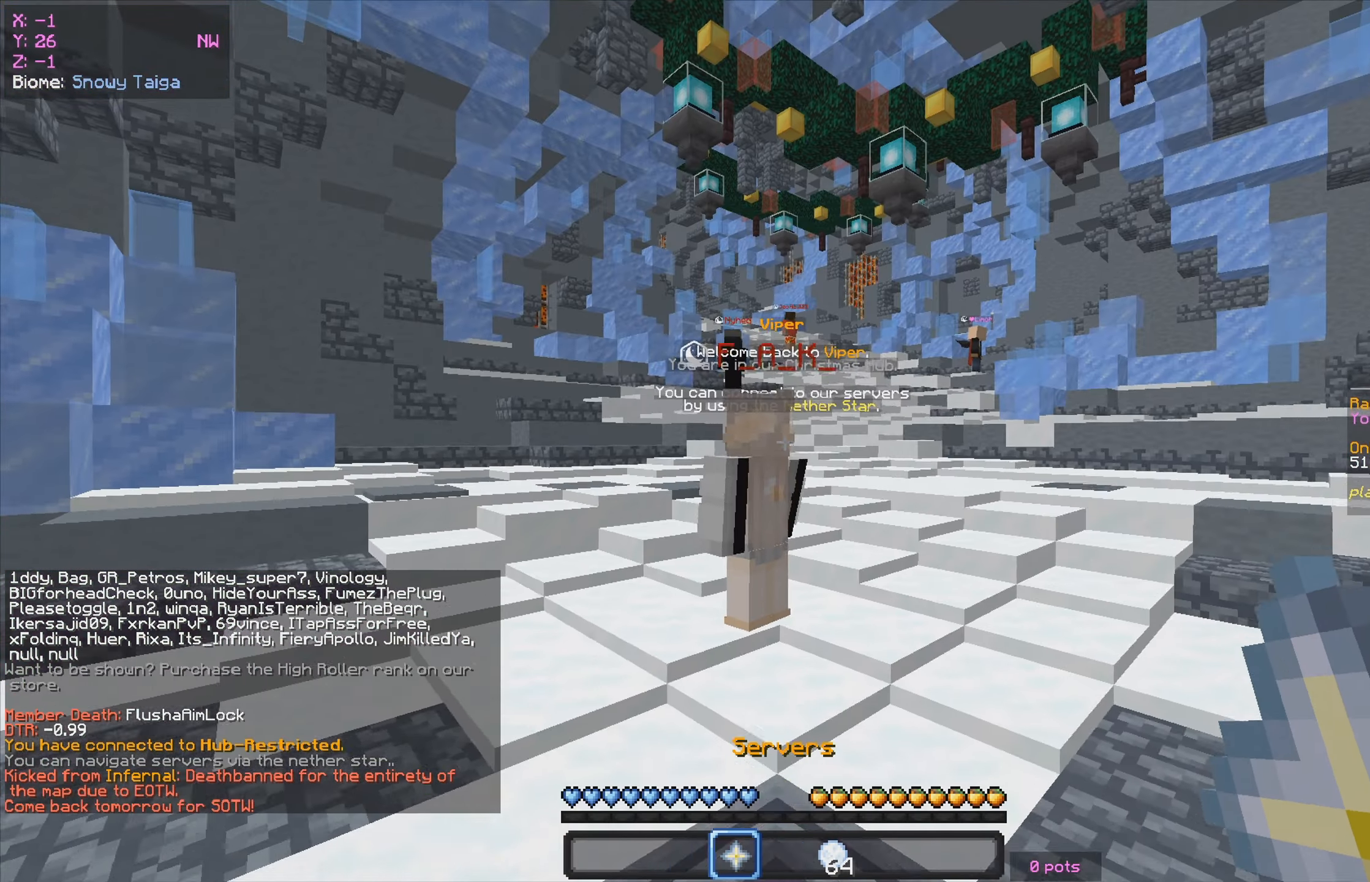
{"keys": ["a", "w"], "mouse": [], "events": [[317, "a", "down"]]}
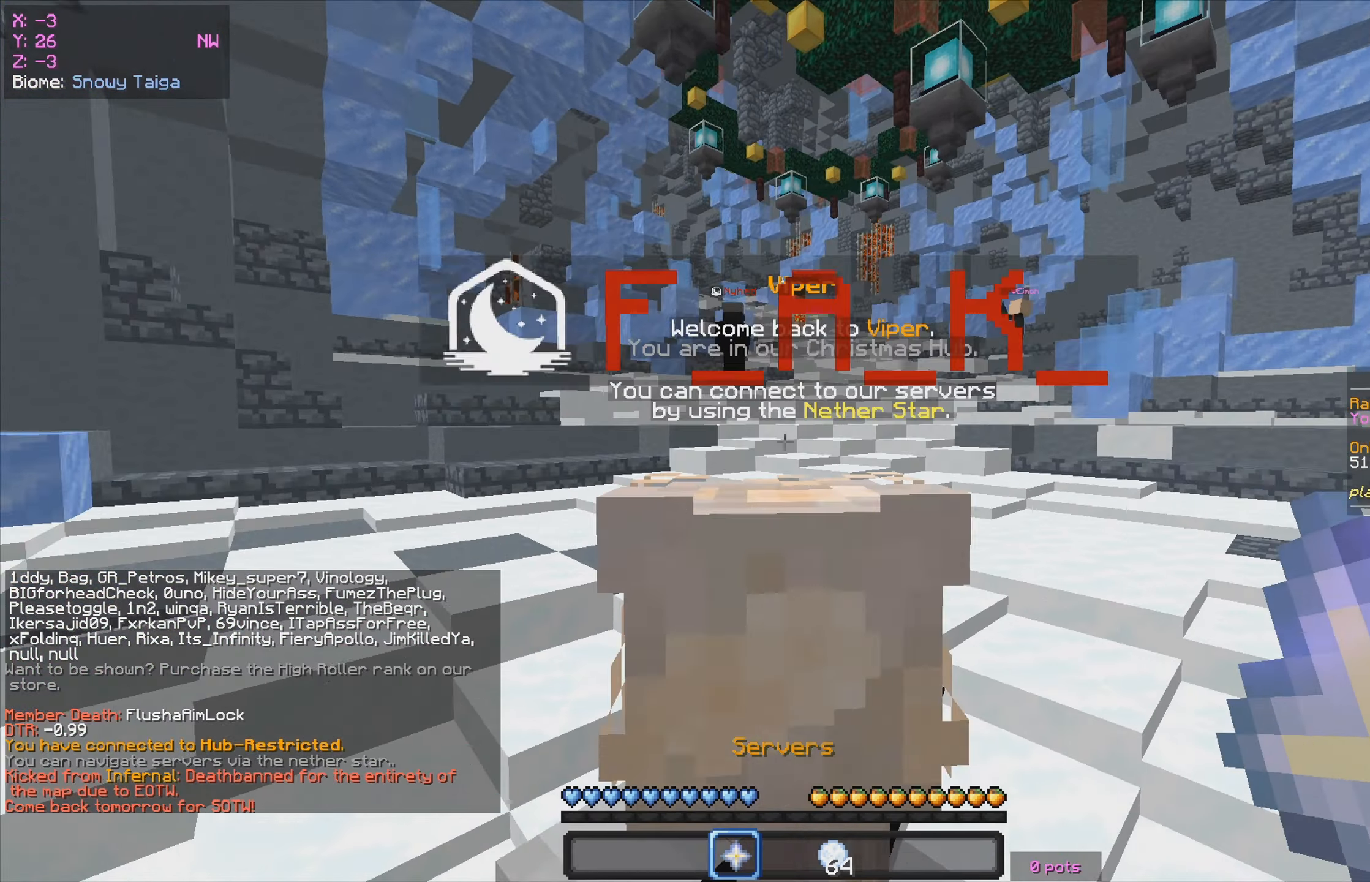
{"keys": ["a", "w"], "mouse": [], "events": []}
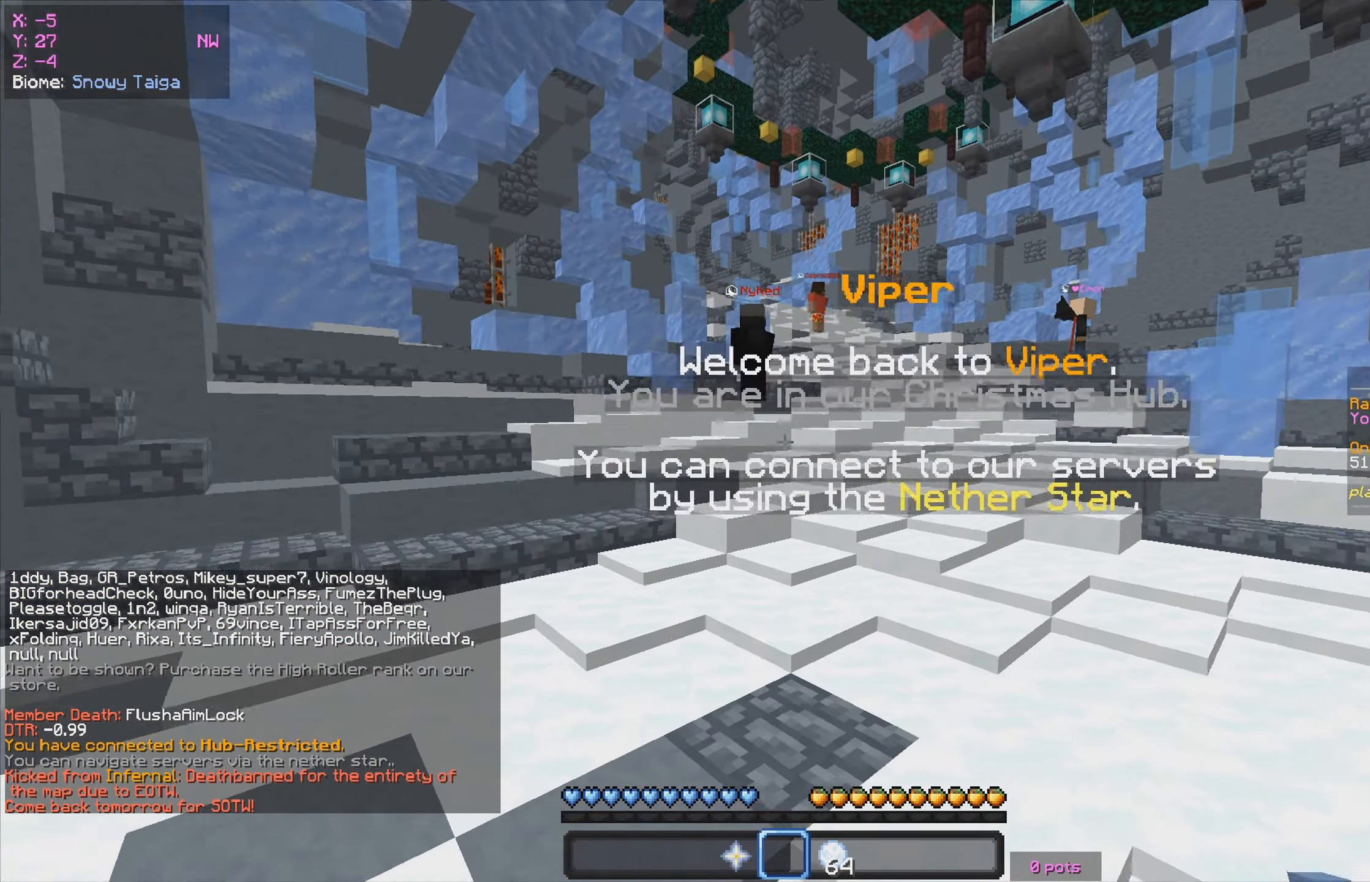
{"keys": ["w"], "mouse": ["right"], "events": [[117, "mouse_left", "down"], [200, "mouse_right", "down"], [300, "mouse_left", "up"], [333, "mouse_right", "up"], [383, "mouse_right", "down"], [467, "a", "up"]]}
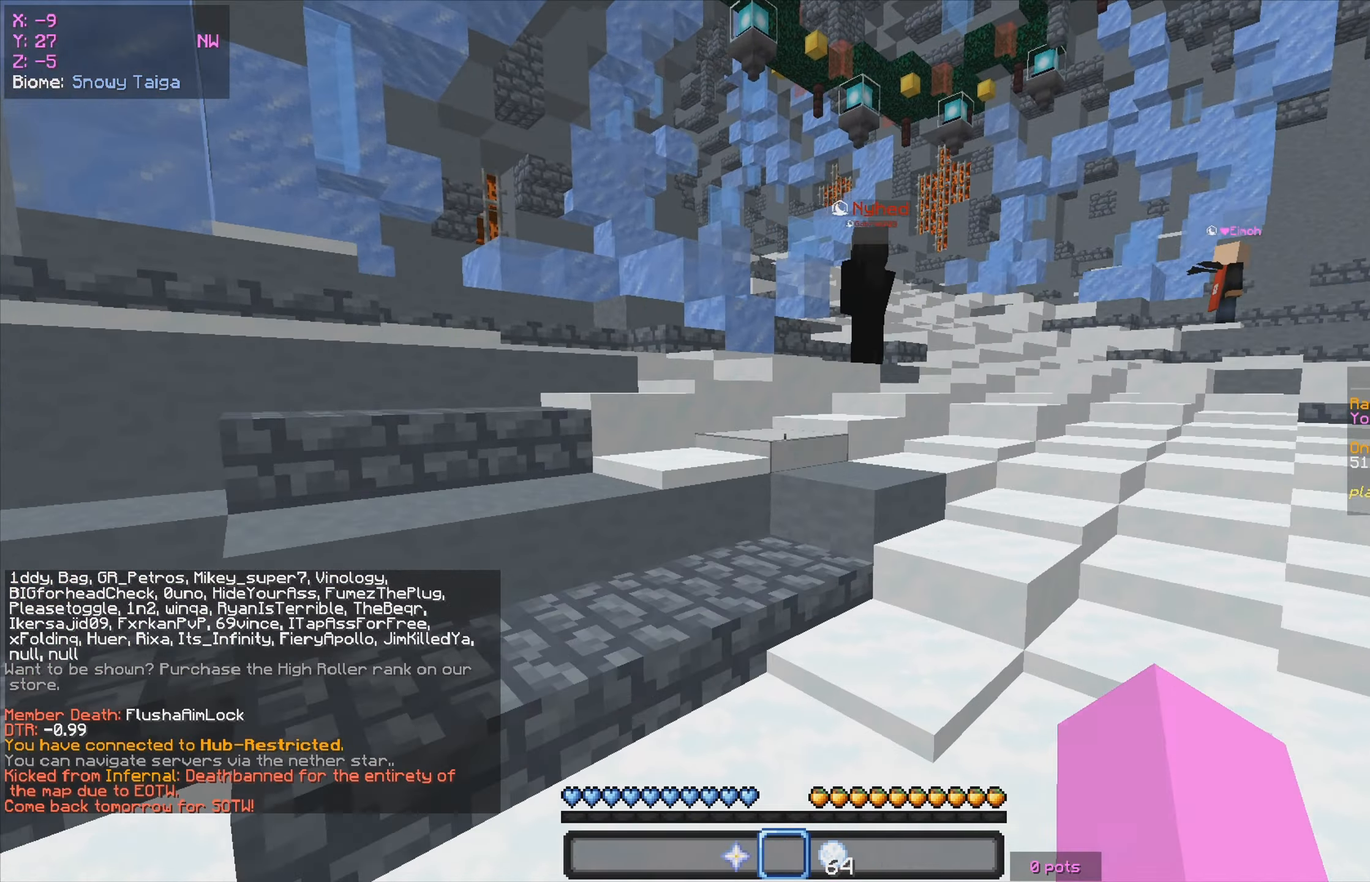
{"keys": ["w"], "mouse": [], "events": [[67, "mouse_right", "up"], [200, "mouse_left", "down"], [467, "mouse_left", "up"]]}
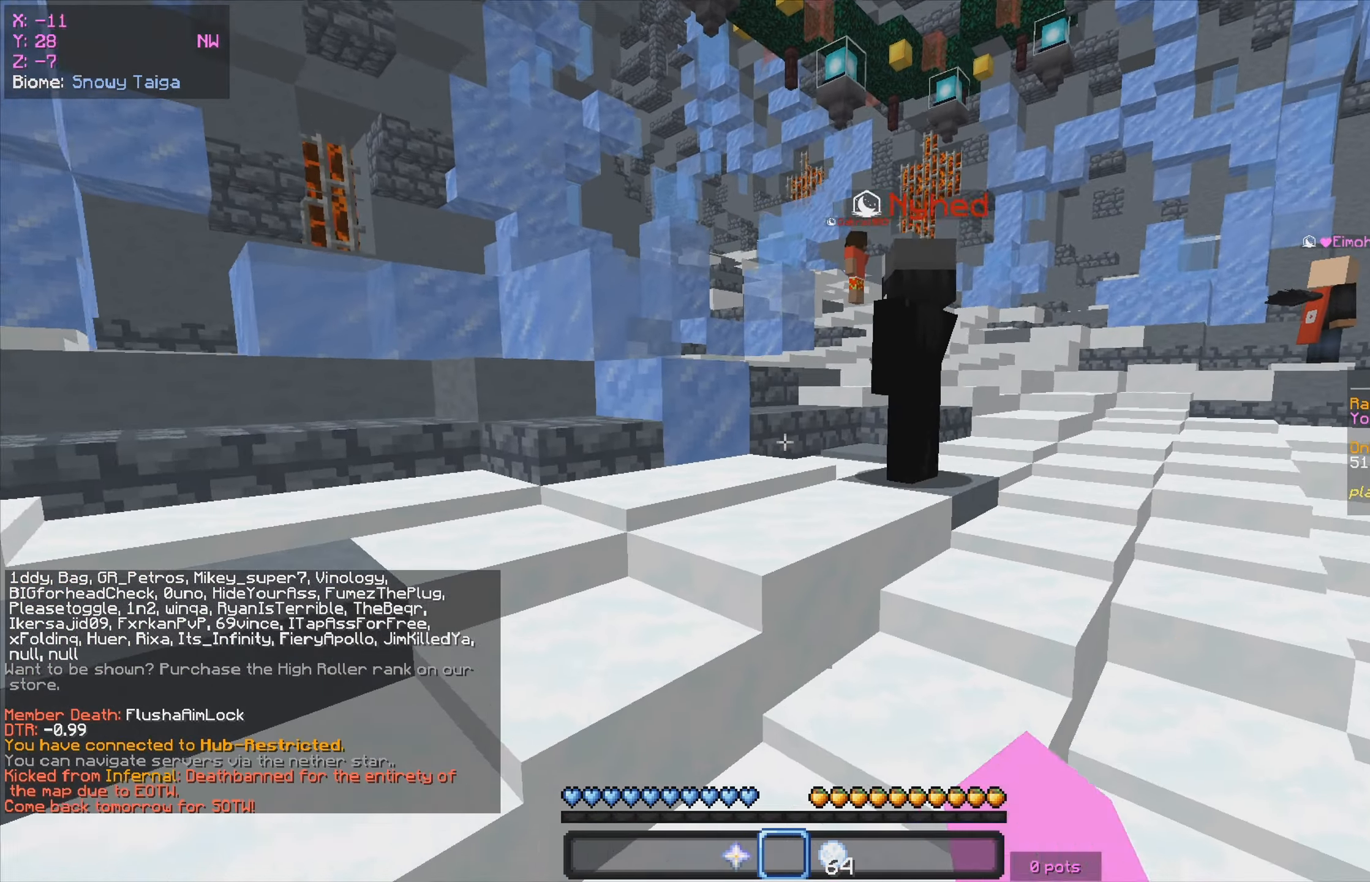
{"keys": ["d", "w"], "mouse": [], "events": [[333, "d", "down"]]}
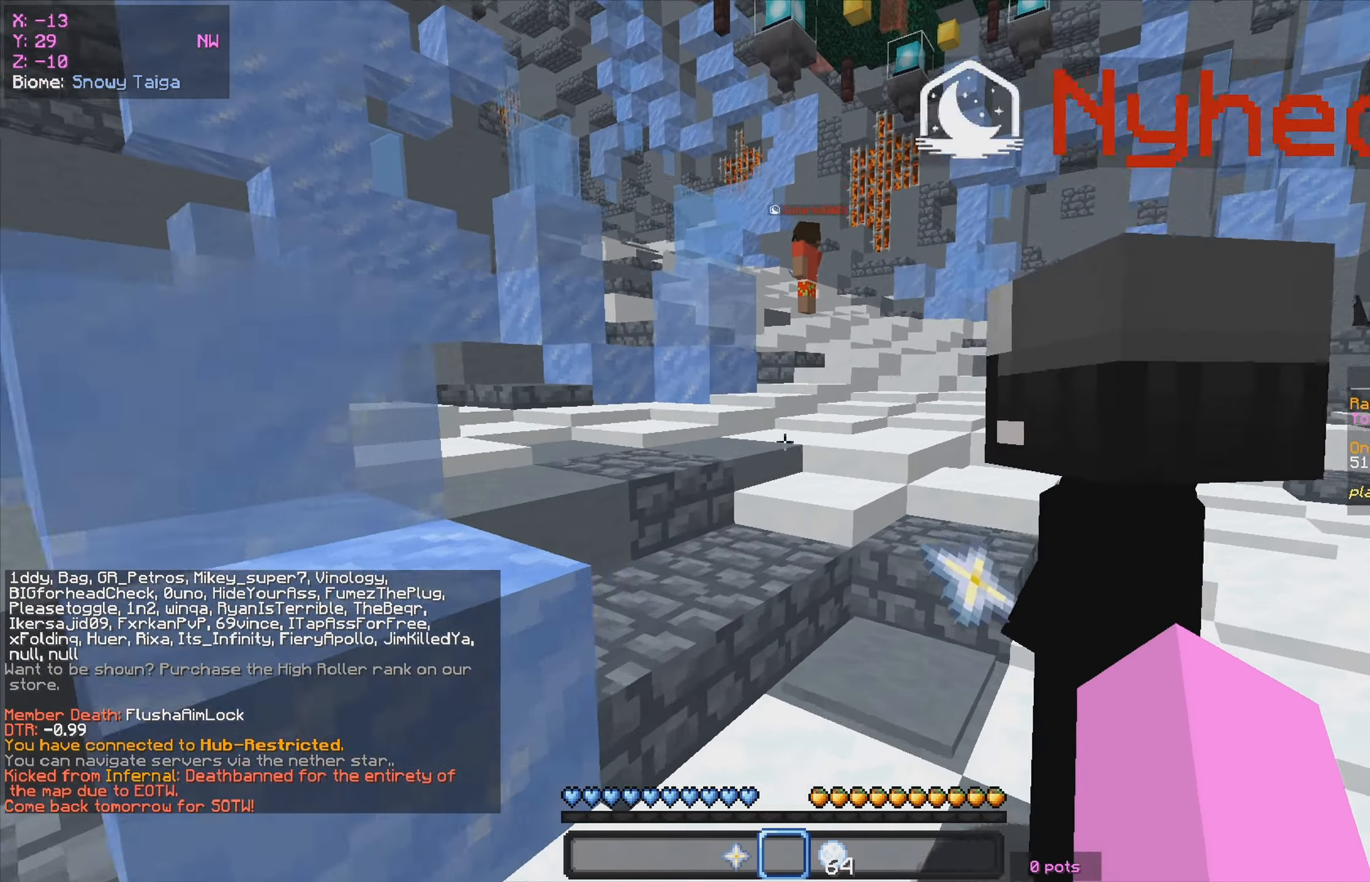
{"keys": ["w"], "mouse": [], "events": [[100, "d", "up"]]}
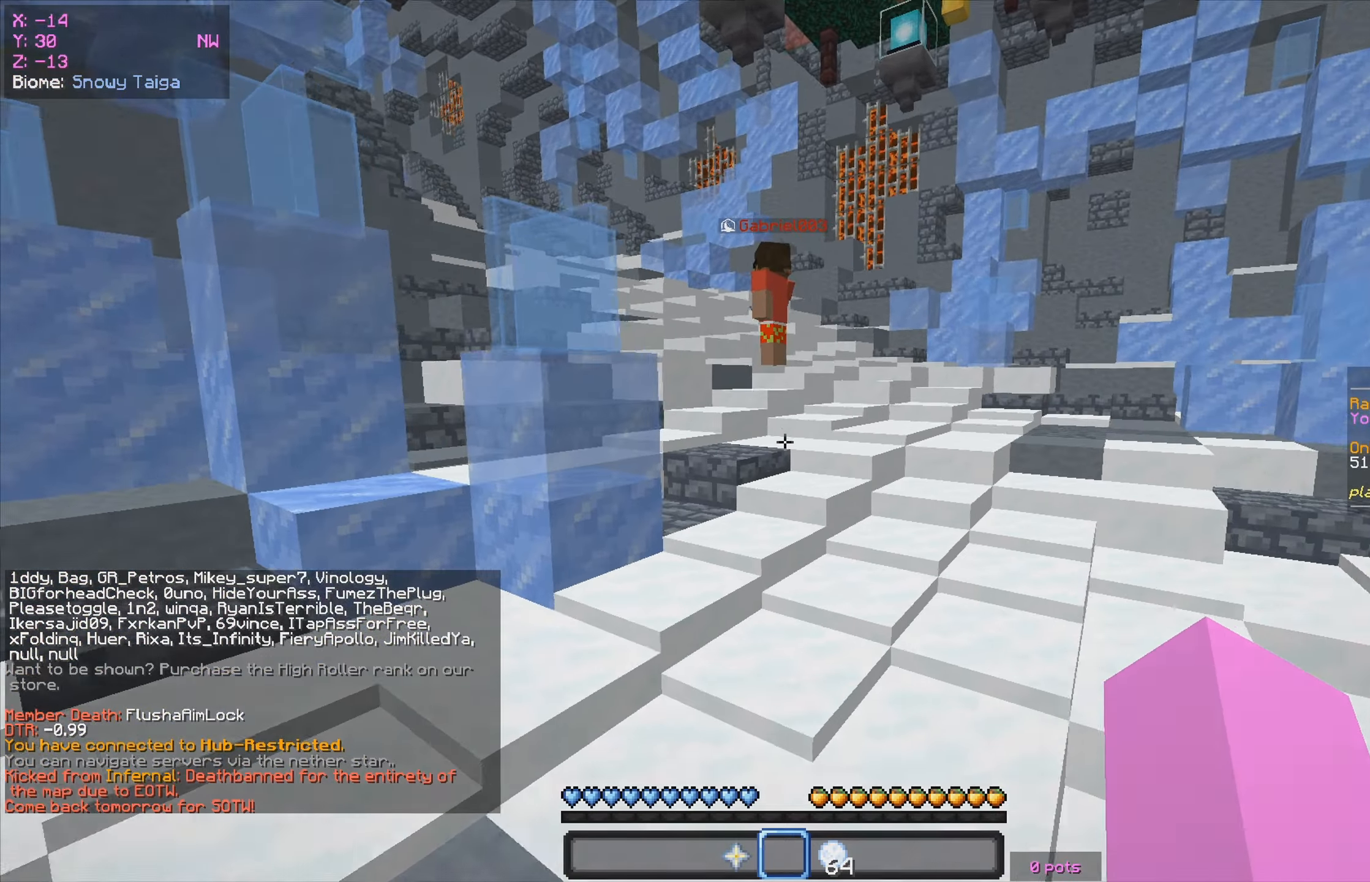
{"keys": [], "mouse": [], "events": [[400, "w", "up"]]}
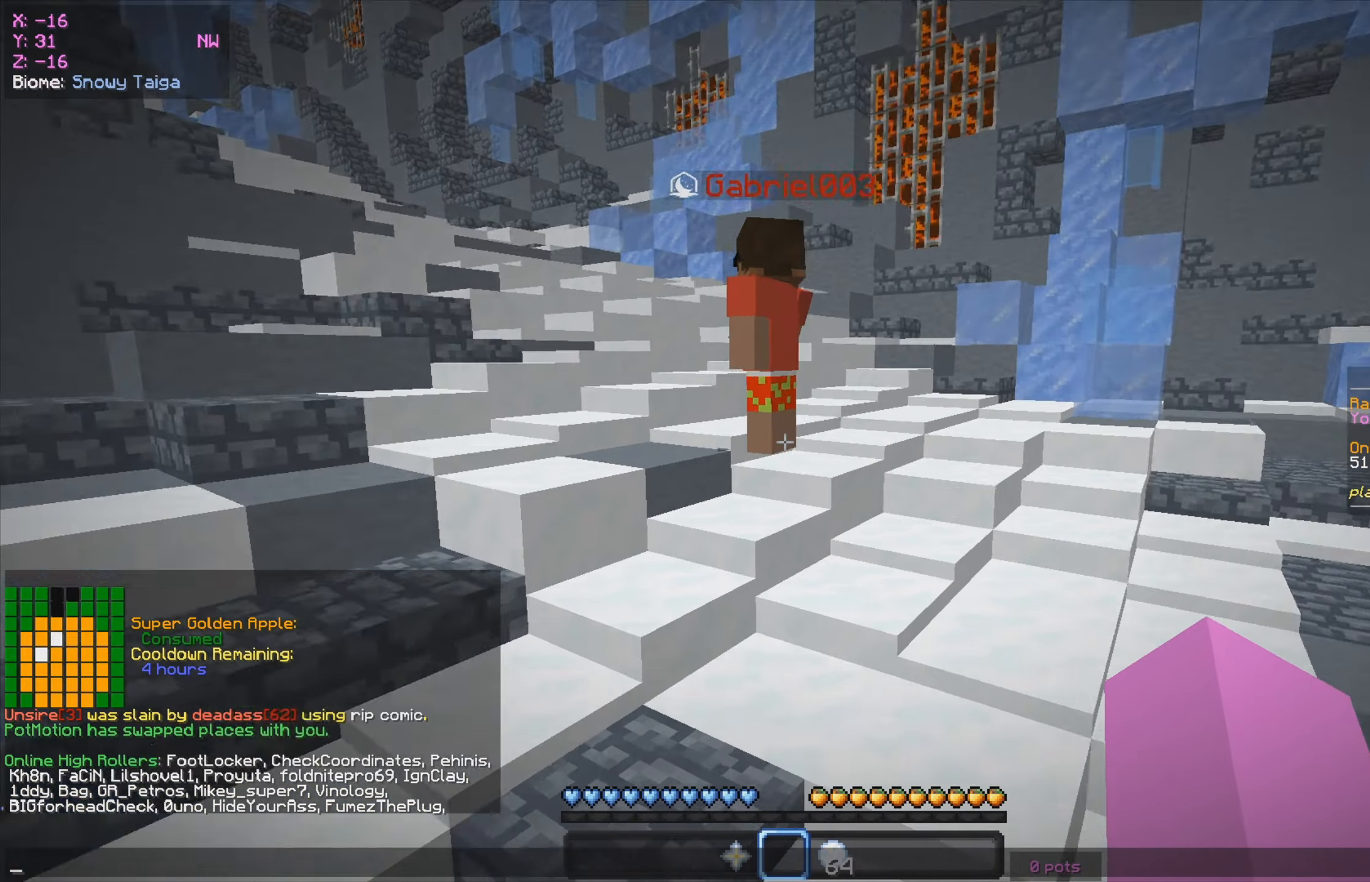
{"keys": [], "mouse": [], "events": []}
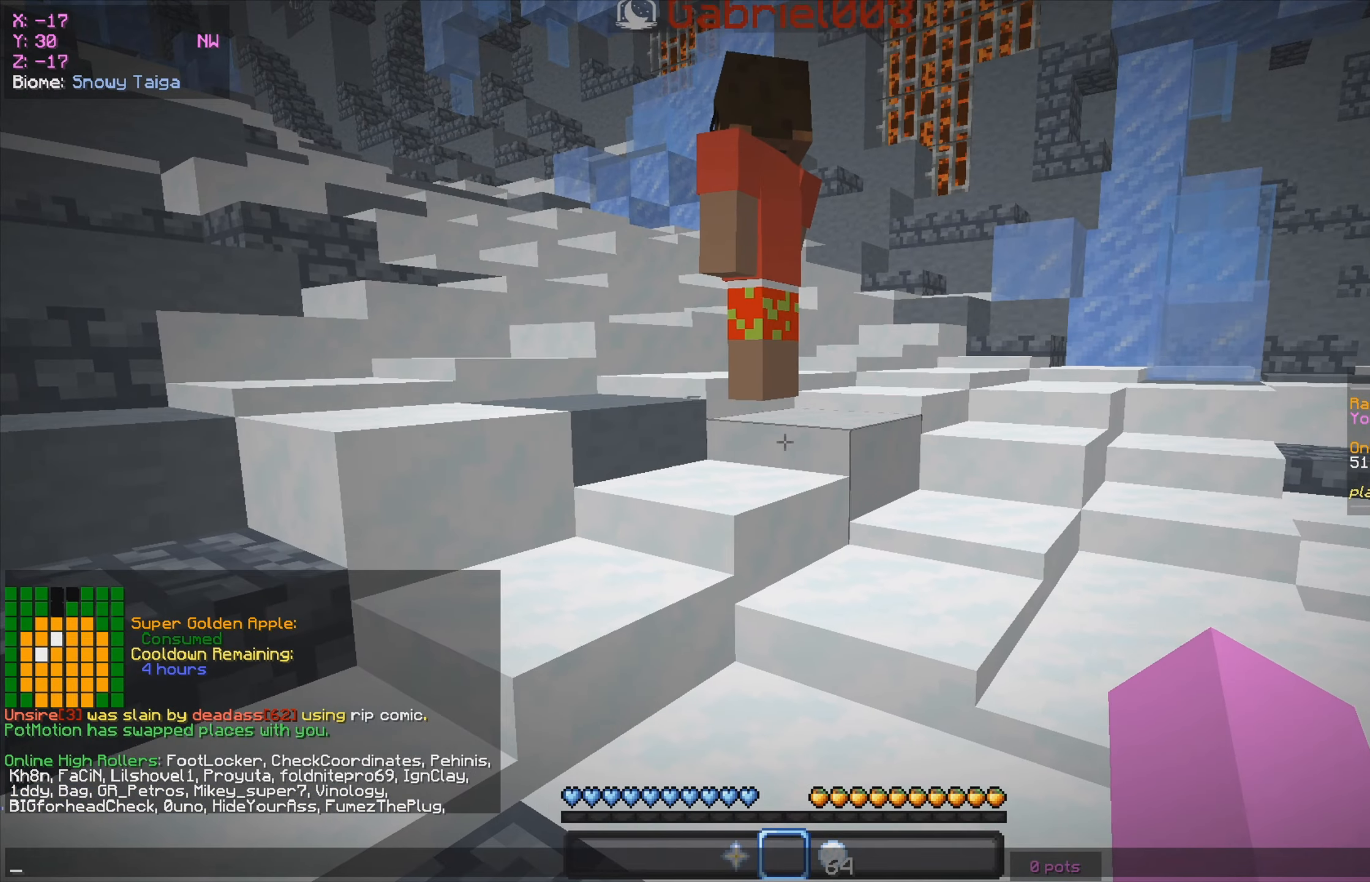
{"keys": ["a", "w"], "mouse": [], "events": [[217, "w", "down"], [317, "a", "down"]]}
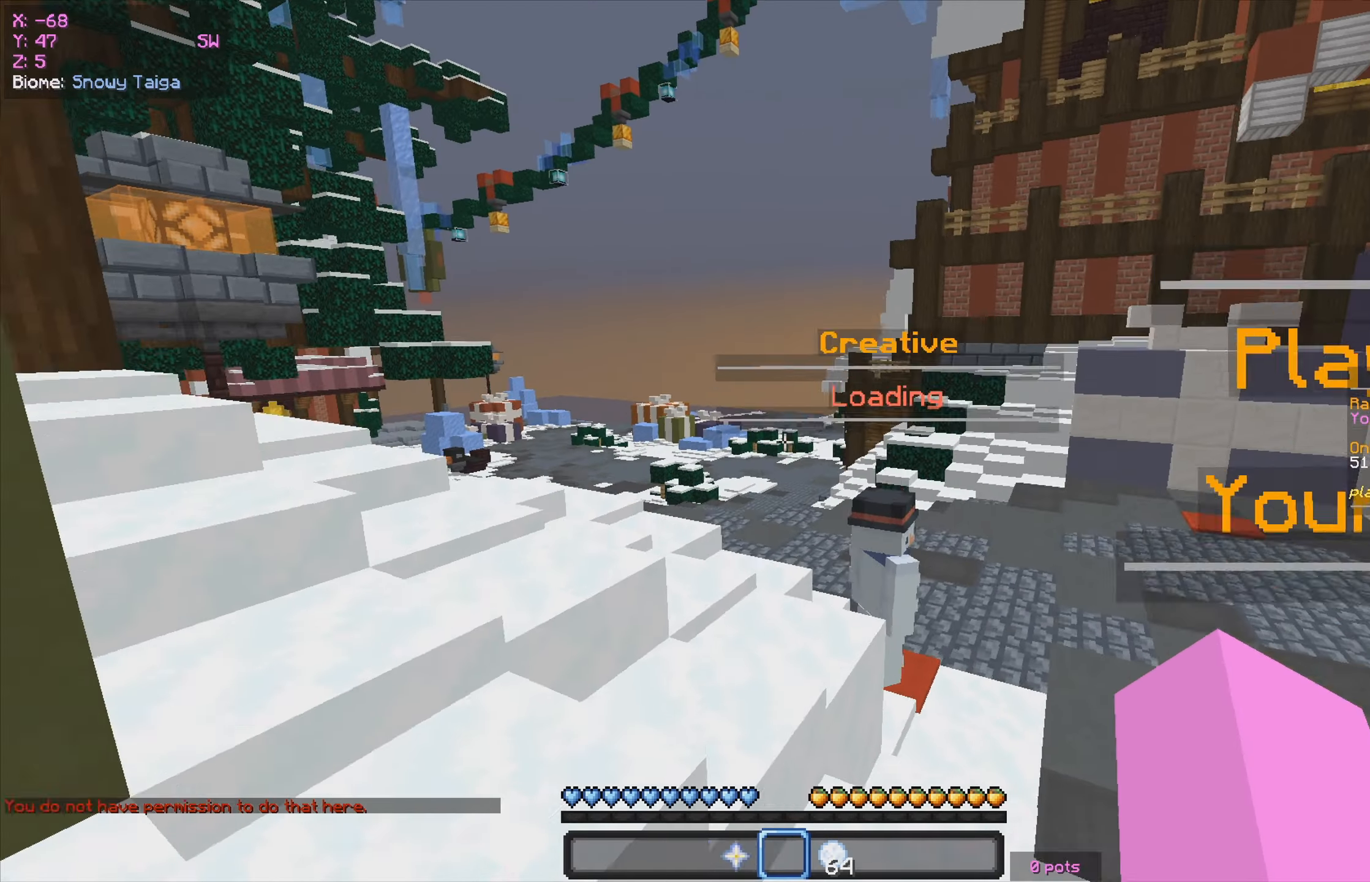
{"keys": ["a", "w"], "mouse": [], "events": []}
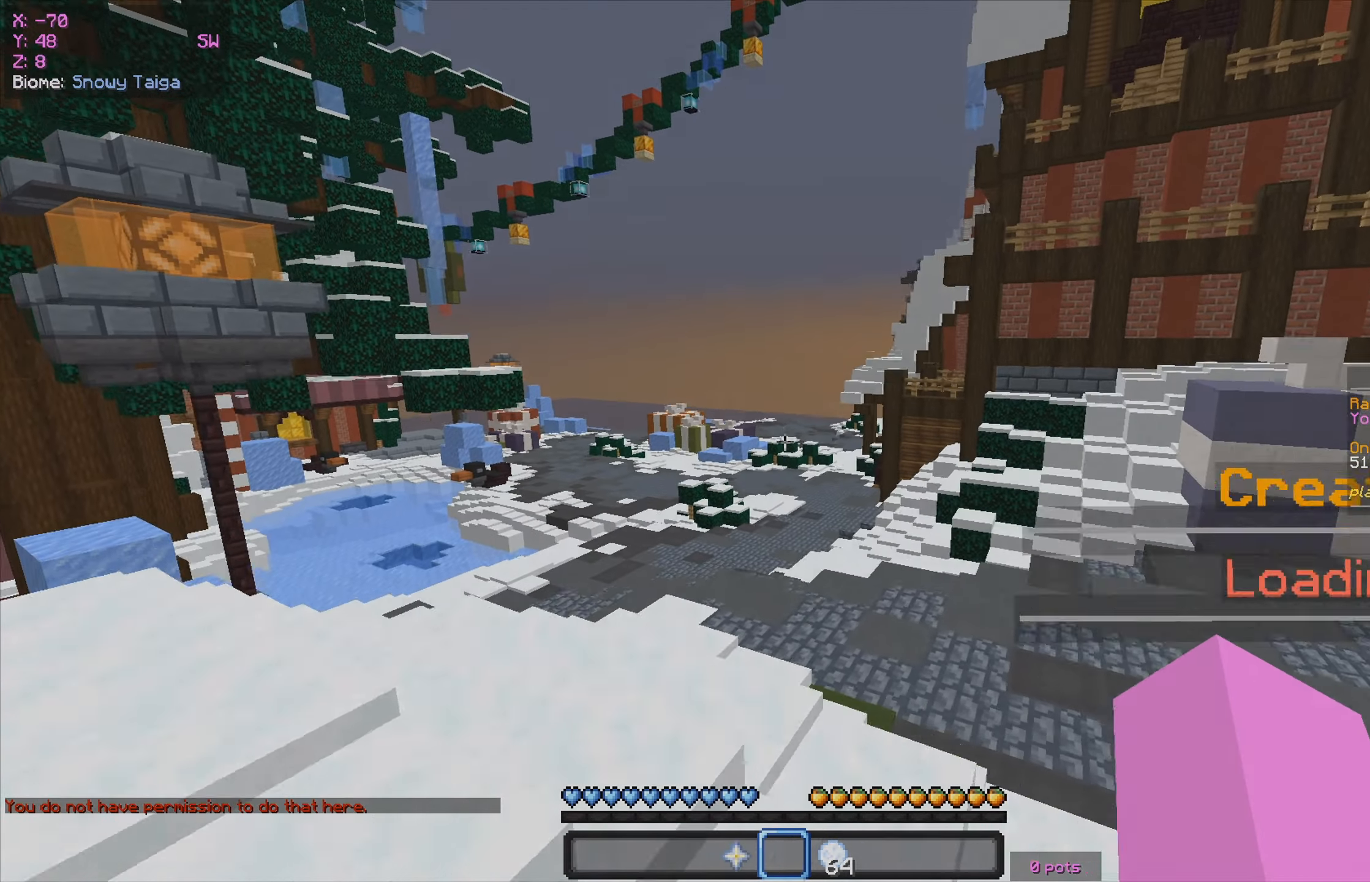
{"keys": ["a", "w"], "mouse": [], "events": []}